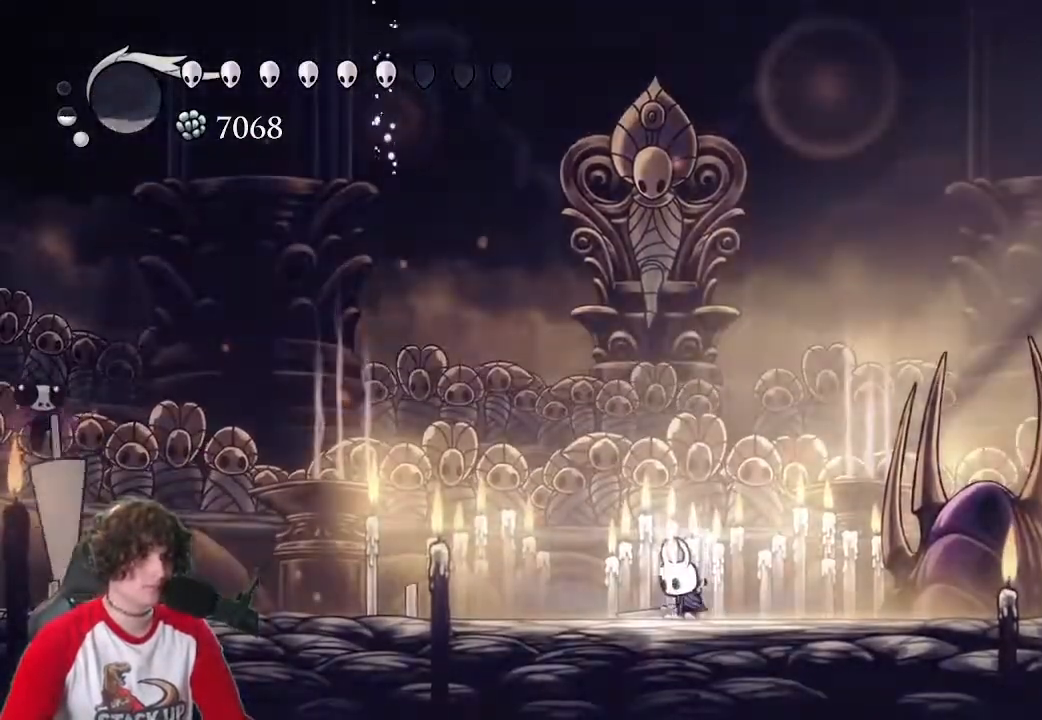
Gameplay with keyboard; each line is a JSON object with the keys held at the frame after it. "events" lists presses ("down") and releases ("up") of "a", "attack", "cast", "cdash", "d", "dash", "dreamnail", "focus", "inventory", "jump", "quickmap", "s" and "w" between this image and that frame as [ms after this image, input, new state], when the widget could be followed in between. No other keys are recorded. Mouse input is not recorded. Key names are as the overlay labels them; some are game actions (e.g. jump) rather than physical keys.
{"keys": ["focus"], "events": []}
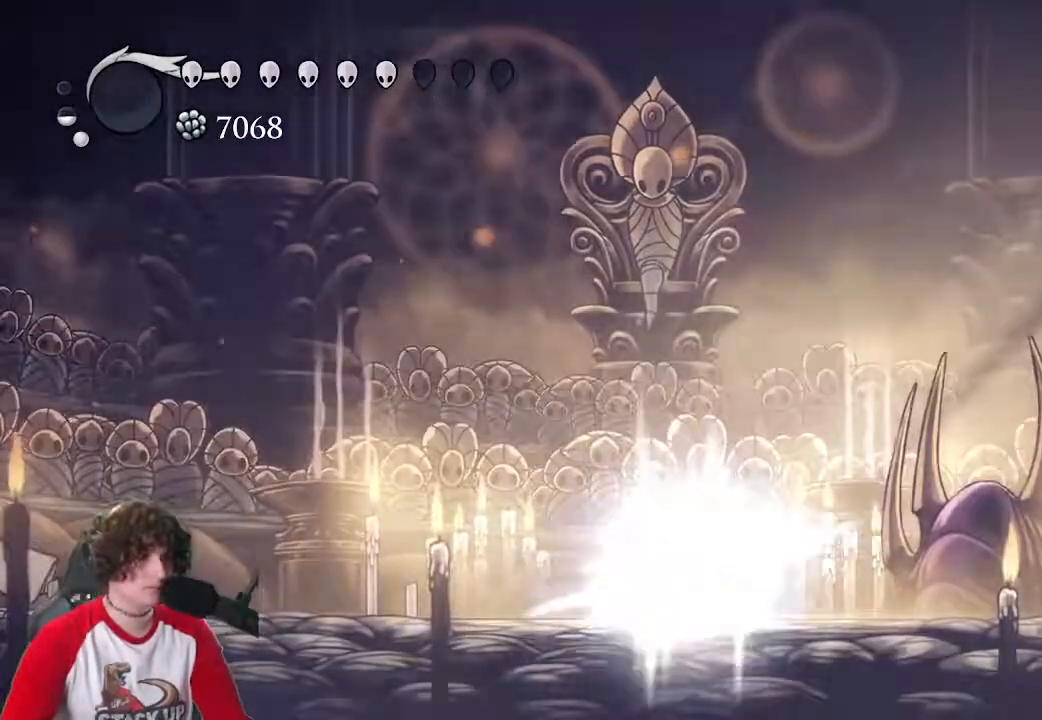
{"keys": ["a"]}
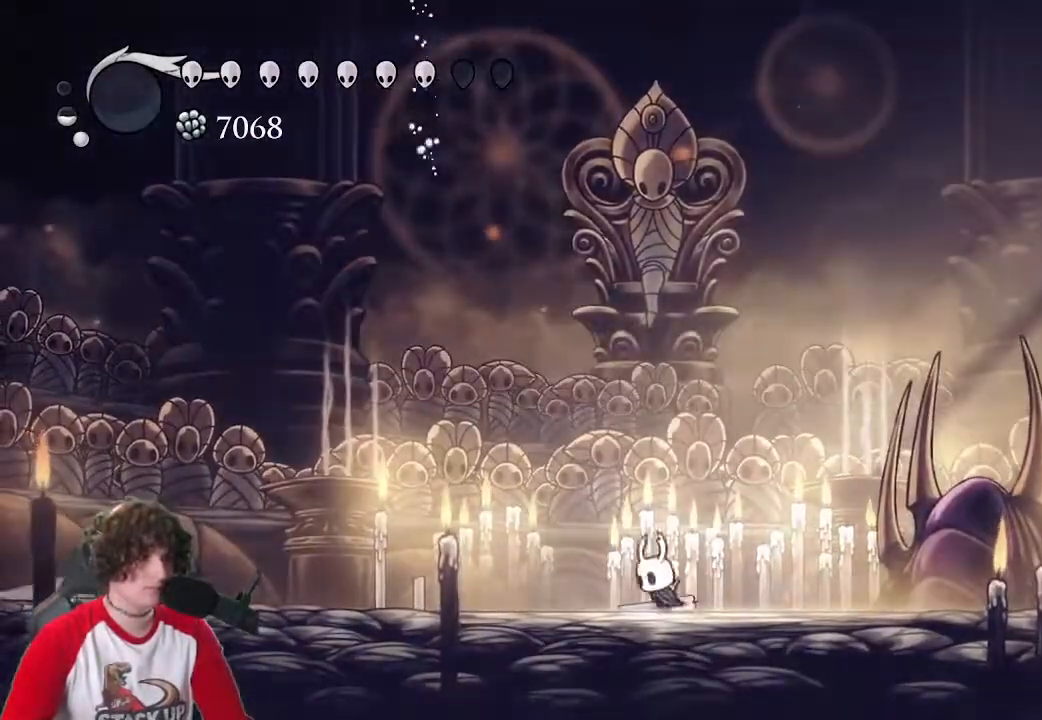
{"keys": ["d", "dash"], "events": [[317, "a", "up"], [317, "d", "down"], [500, "dash", "down"]]}
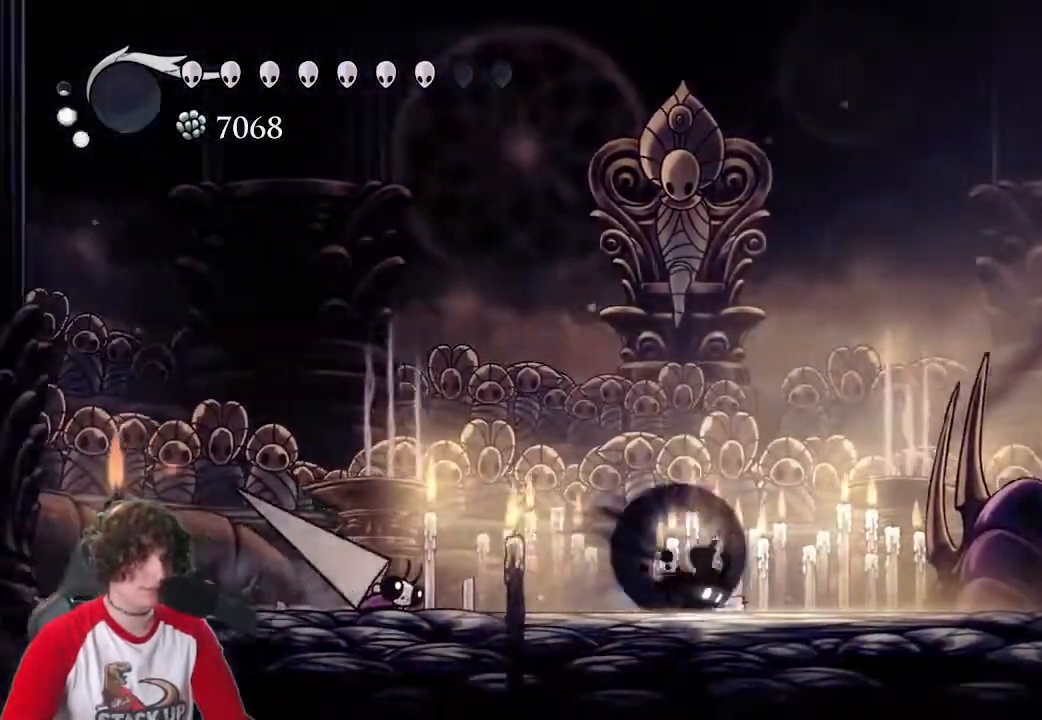
{"keys": ["d"], "events": [[133, "dash", "up"]]}
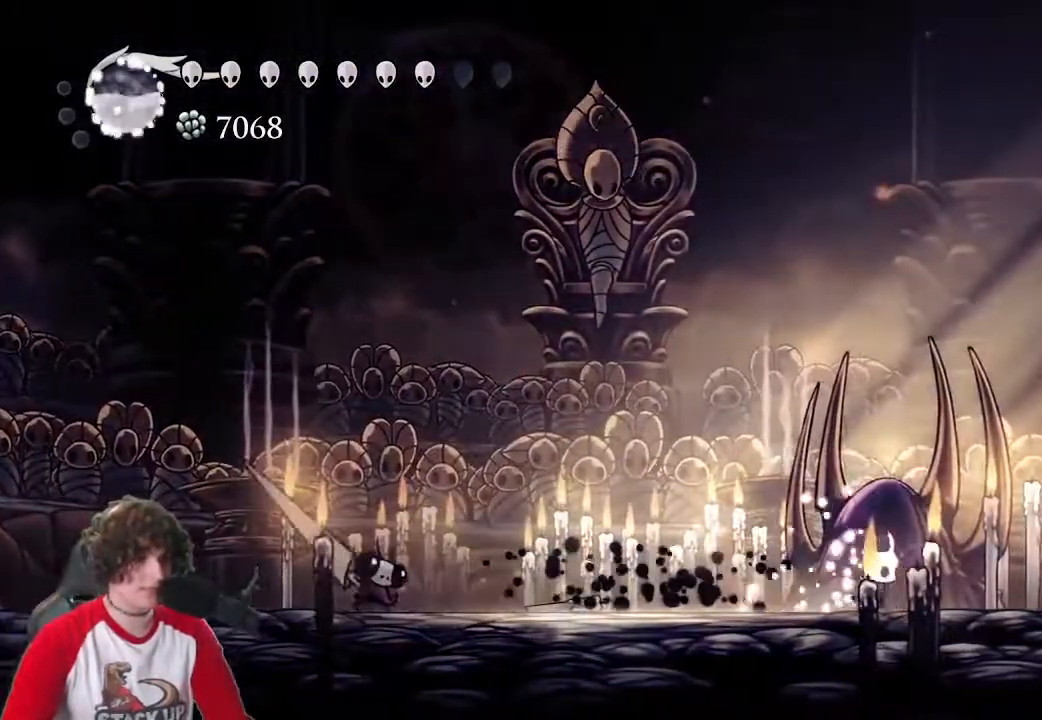
{"keys": [], "events": [[250, "d", "up"]]}
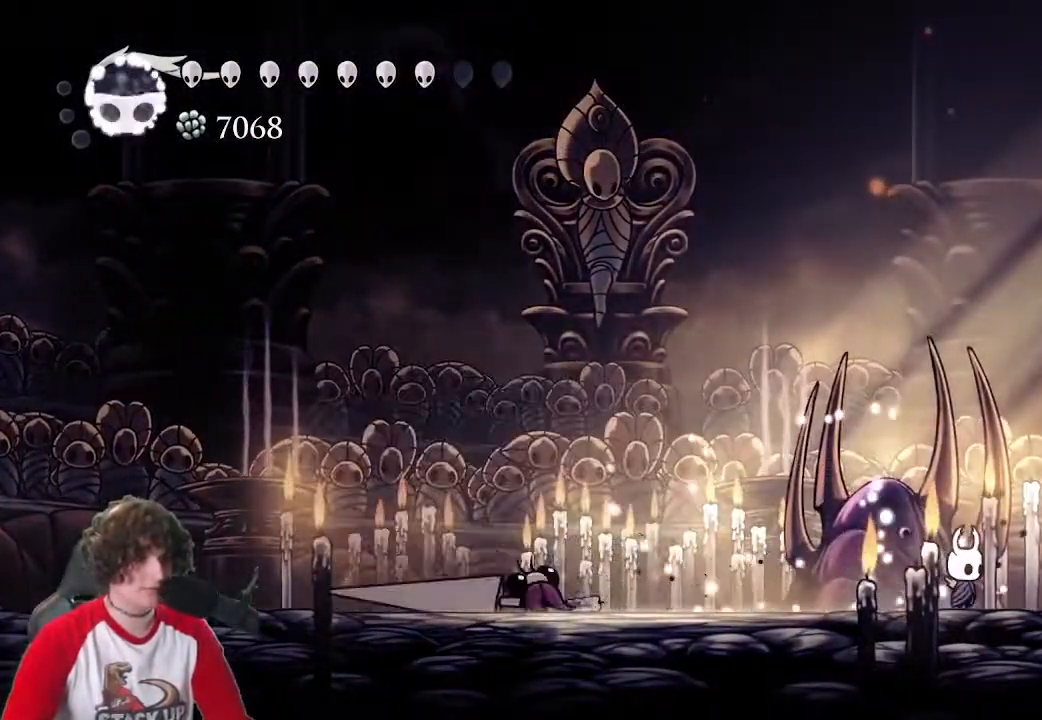
{"keys": [], "events": [[167, "a", "down"], [217, "dash", "down"], [400, "dash", "up"], [500, "a", "up"]]}
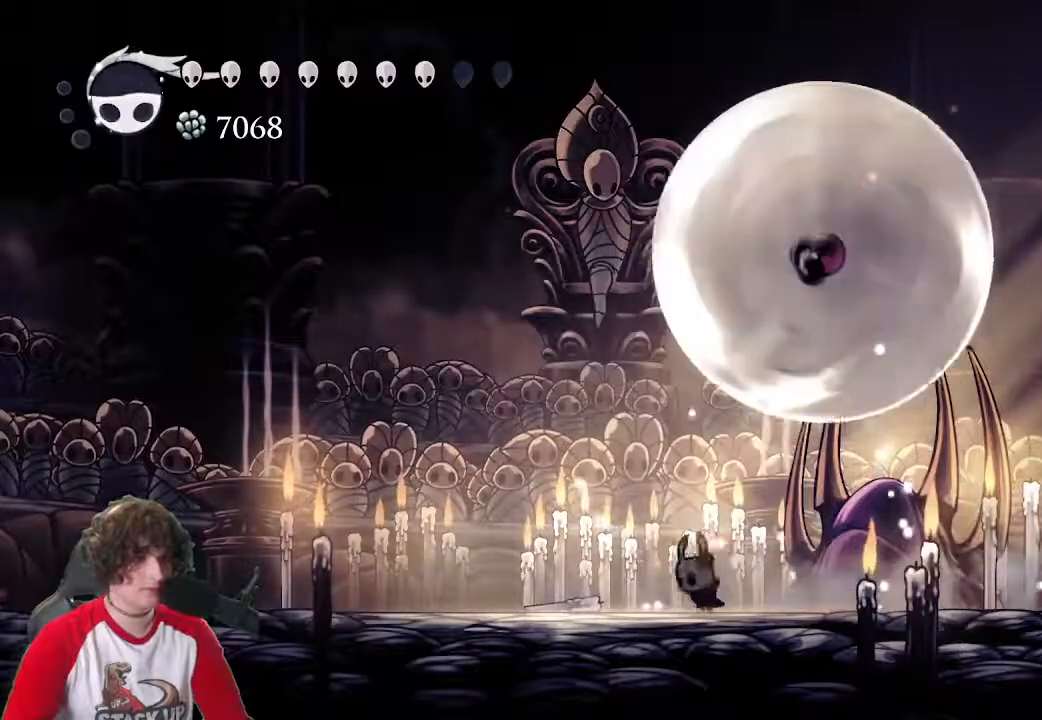
{"keys": ["d"], "events": [[367, "d", "down"]]}
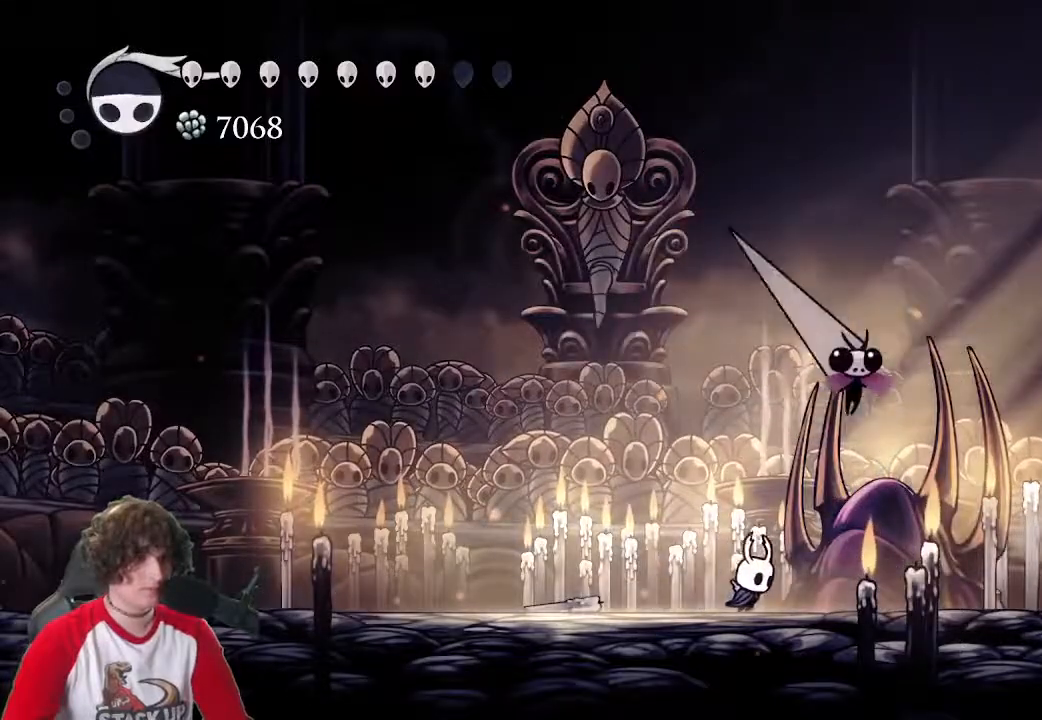
{"keys": ["attack", "d"], "events": [[67, "attack", "down"], [200, "attack", "up"], [483, "attack", "down"]]}
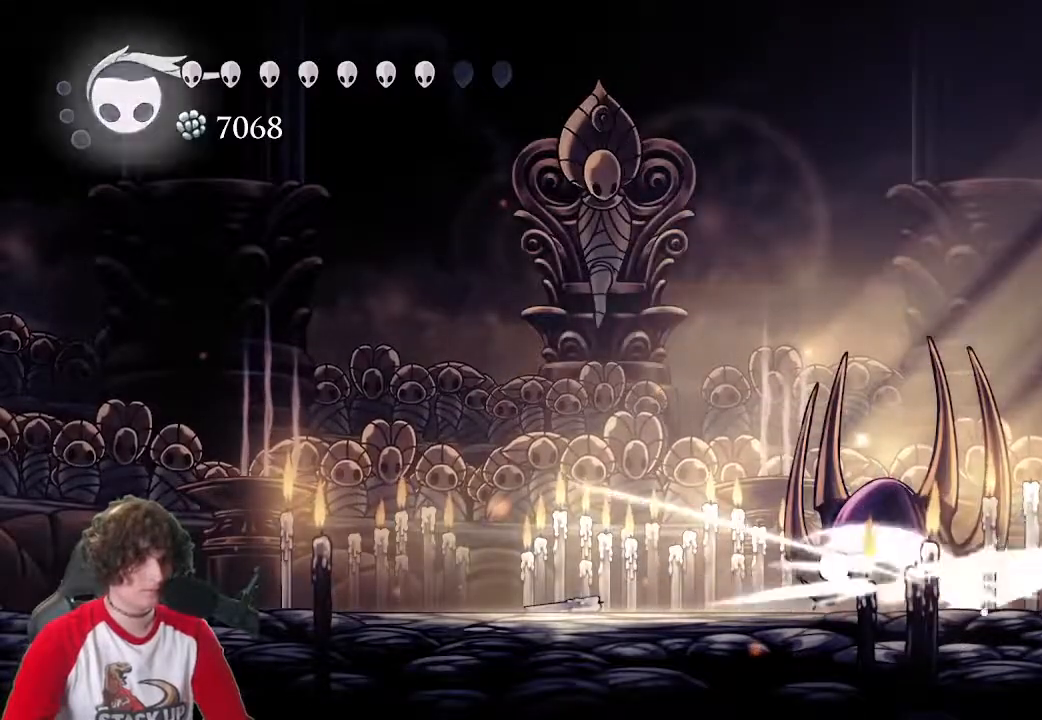
{"keys": ["d", "jump"], "events": [[33, "a", "down"], [67, "d", "up"], [67, "jump", "down"], [117, "attack", "up"], [450, "a", "up"], [450, "d", "down"]]}
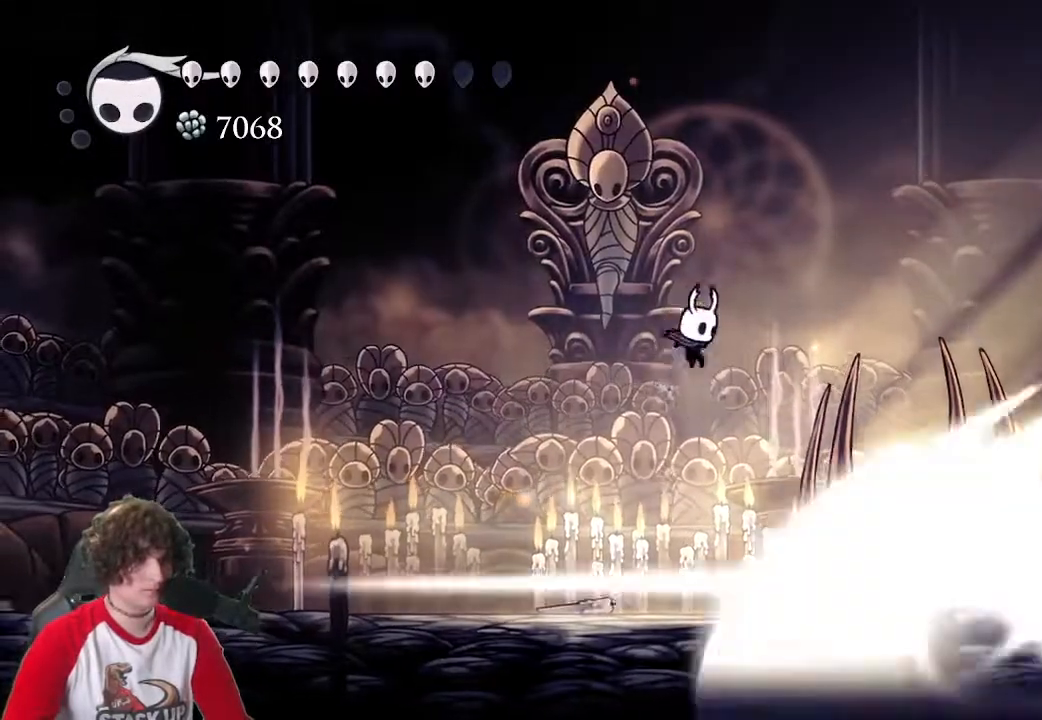
{"keys": ["d"], "events": [[33, "jump", "up"], [133, "jump", "down"], [317, "jump", "up"]]}
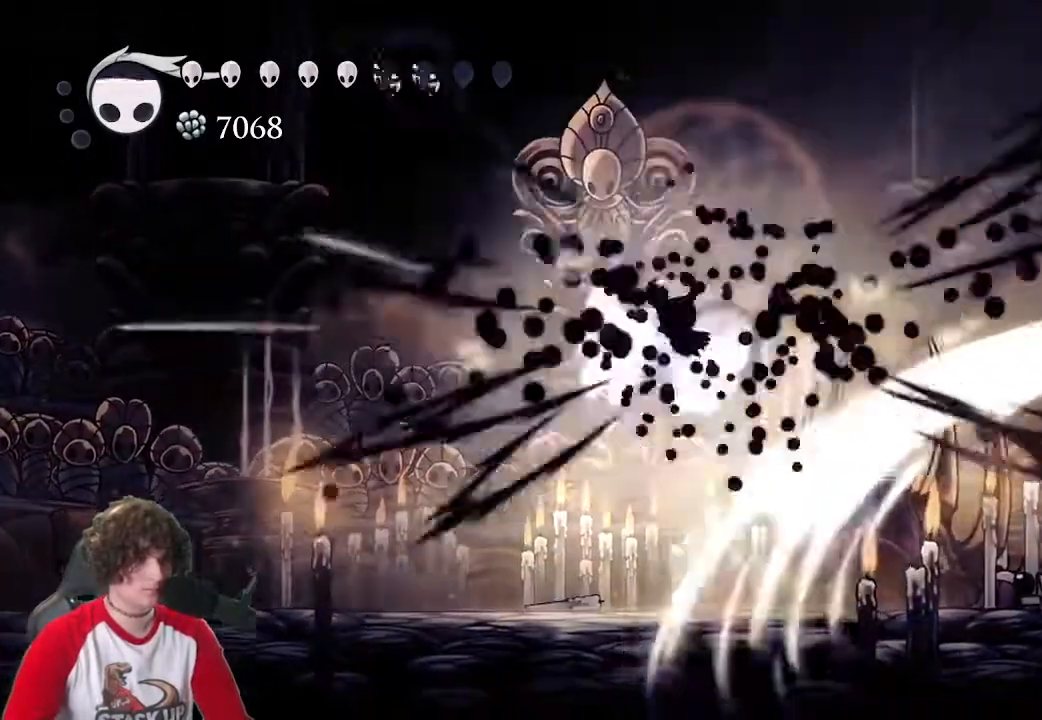
{"keys": ["d"], "events": []}
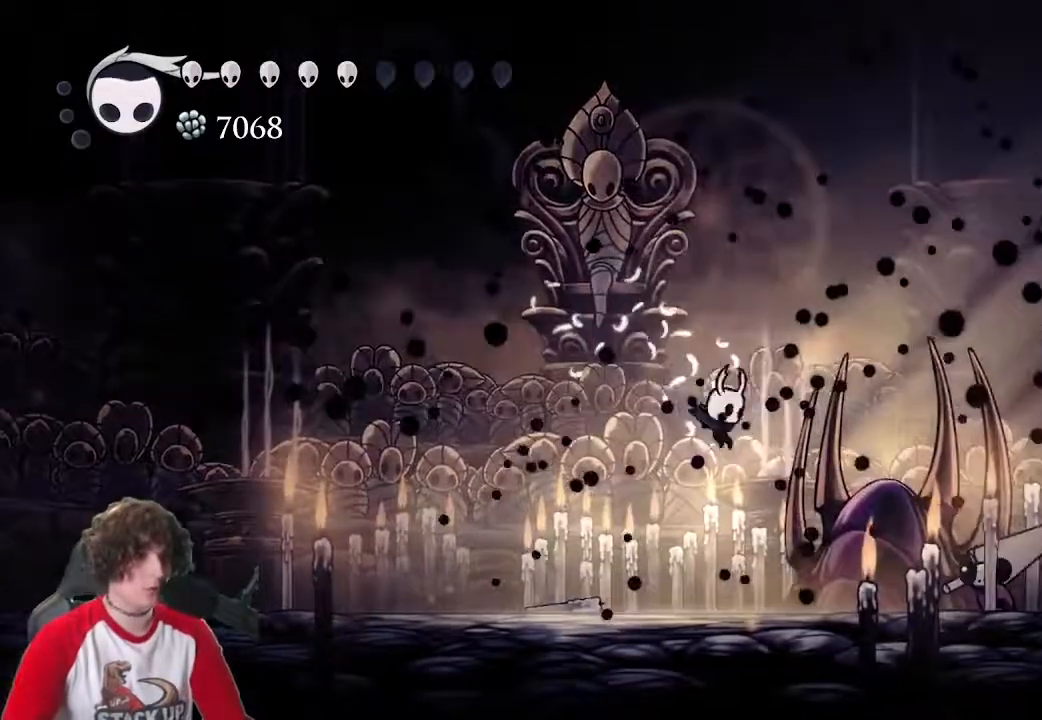
{"keys": ["d"], "events": [[300, "attack", "down"], [500, "attack", "up"]]}
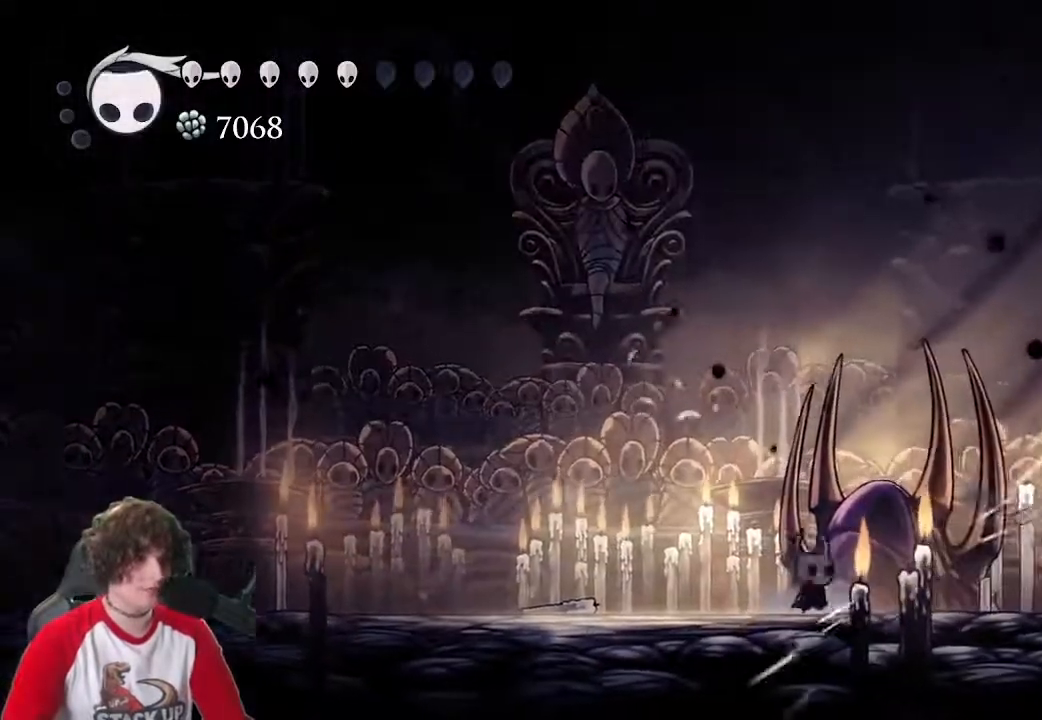
{"keys": ["a"], "events": [[417, "a", "down"], [467, "d", "up"]]}
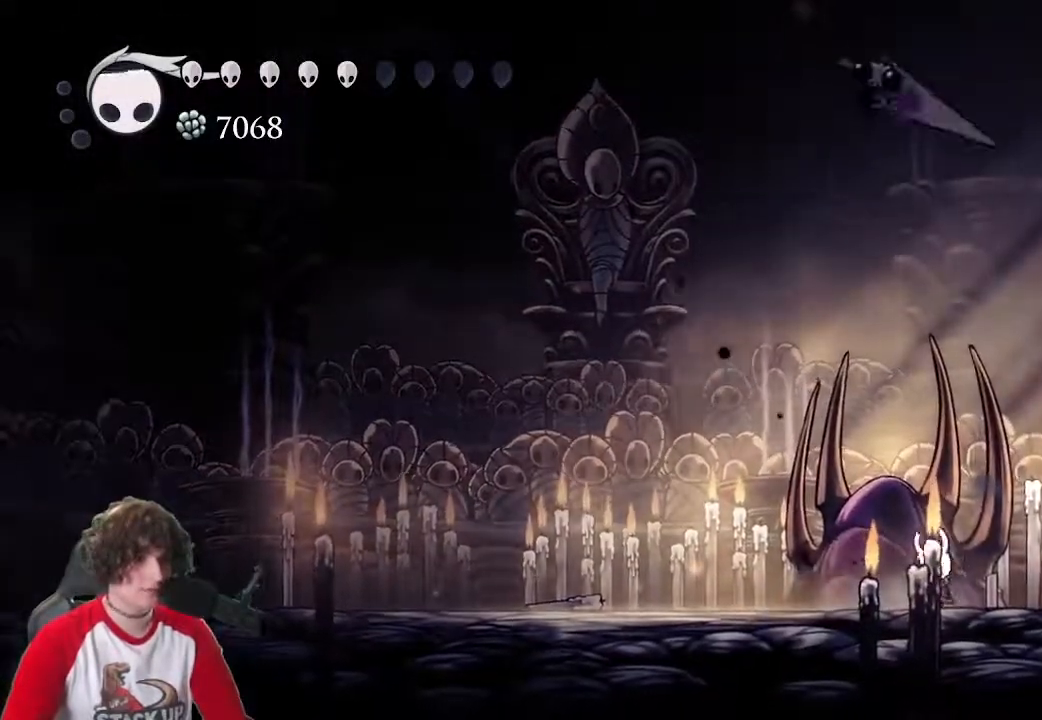
{"keys": ["d"], "events": [[17, "jump", "down"], [150, "a", "up"], [150, "d", "down"], [300, "jump", "up"]]}